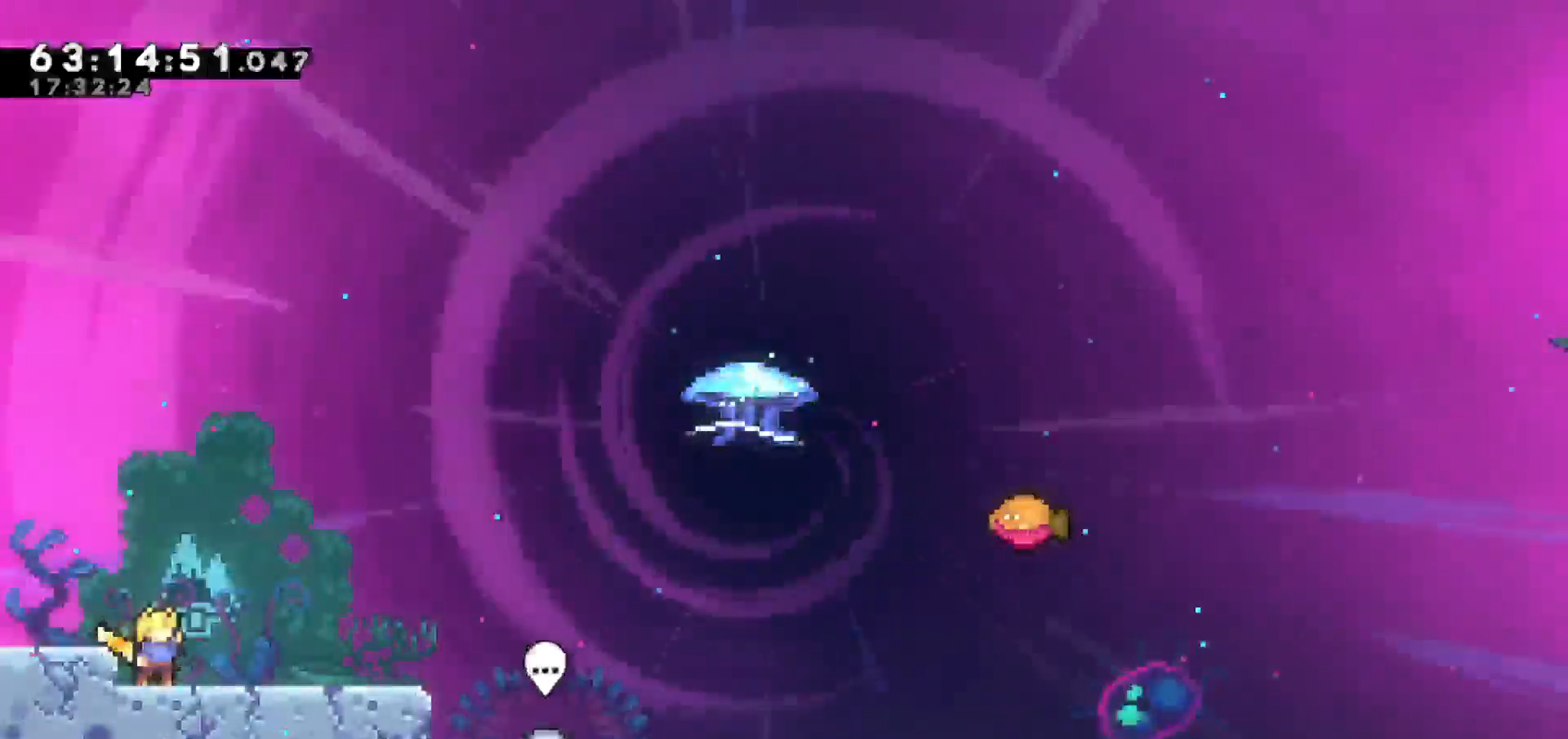
Gameplay with keyboard; each line is a JSON object with the keys held at the frame after it. "events" lists presses ("down") and releases ("up") of "dash", "demo", "down", "escape", "grab", "jump", "jump2", "left", "return", "right", "talk" and "up" between this image and that frame as [ms after this image, input, new state], when the widget could be followed in between. No other keys are recorded. Mouse input is not recorded. Key names are as the overlay labels them; some are game actions (e.g. jump) rather than physical keys.
{"keys": ["right"], "events": [[283, "right", "down"]]}
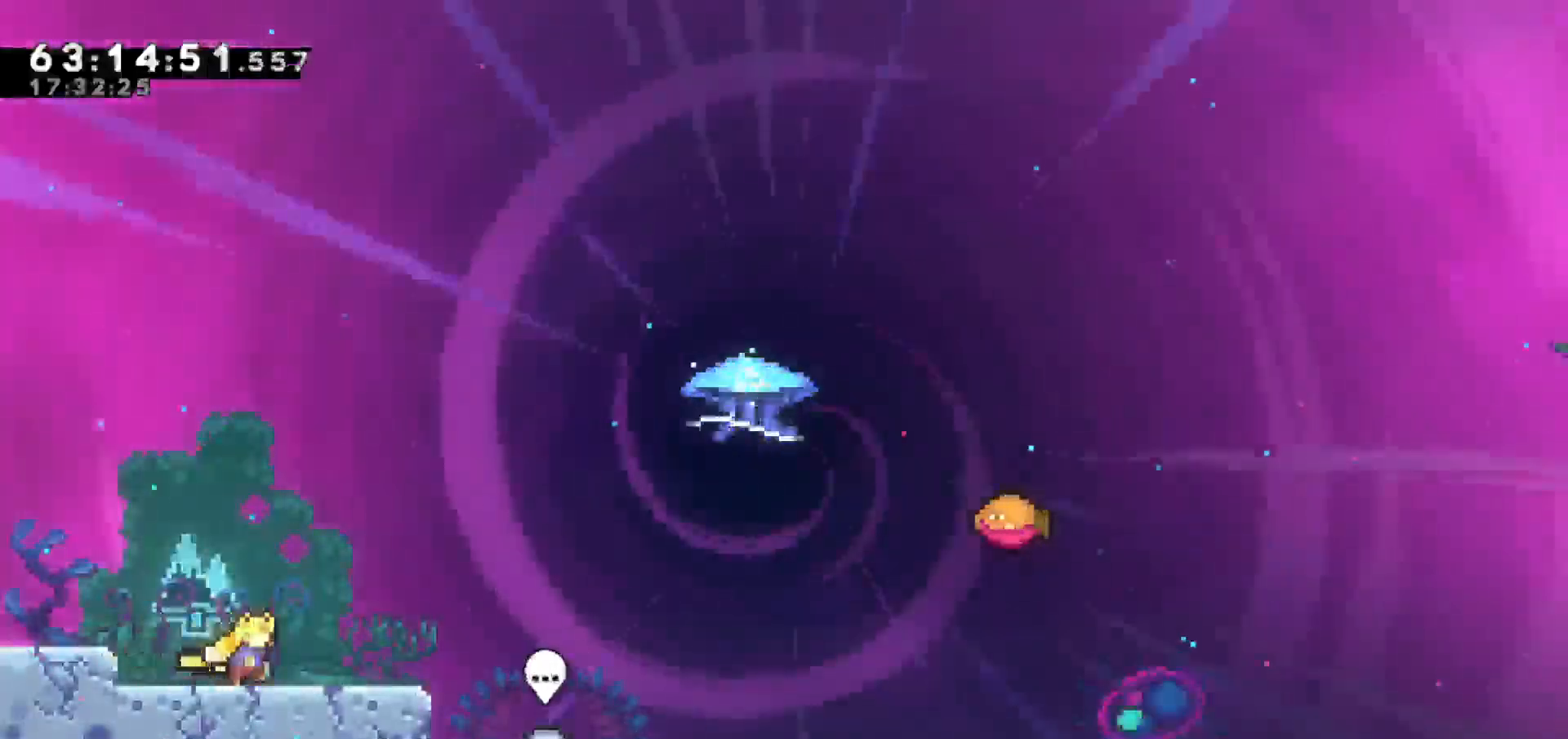
{"keys": ["jump", "right"], "events": [[217, "jump", "down"]]}
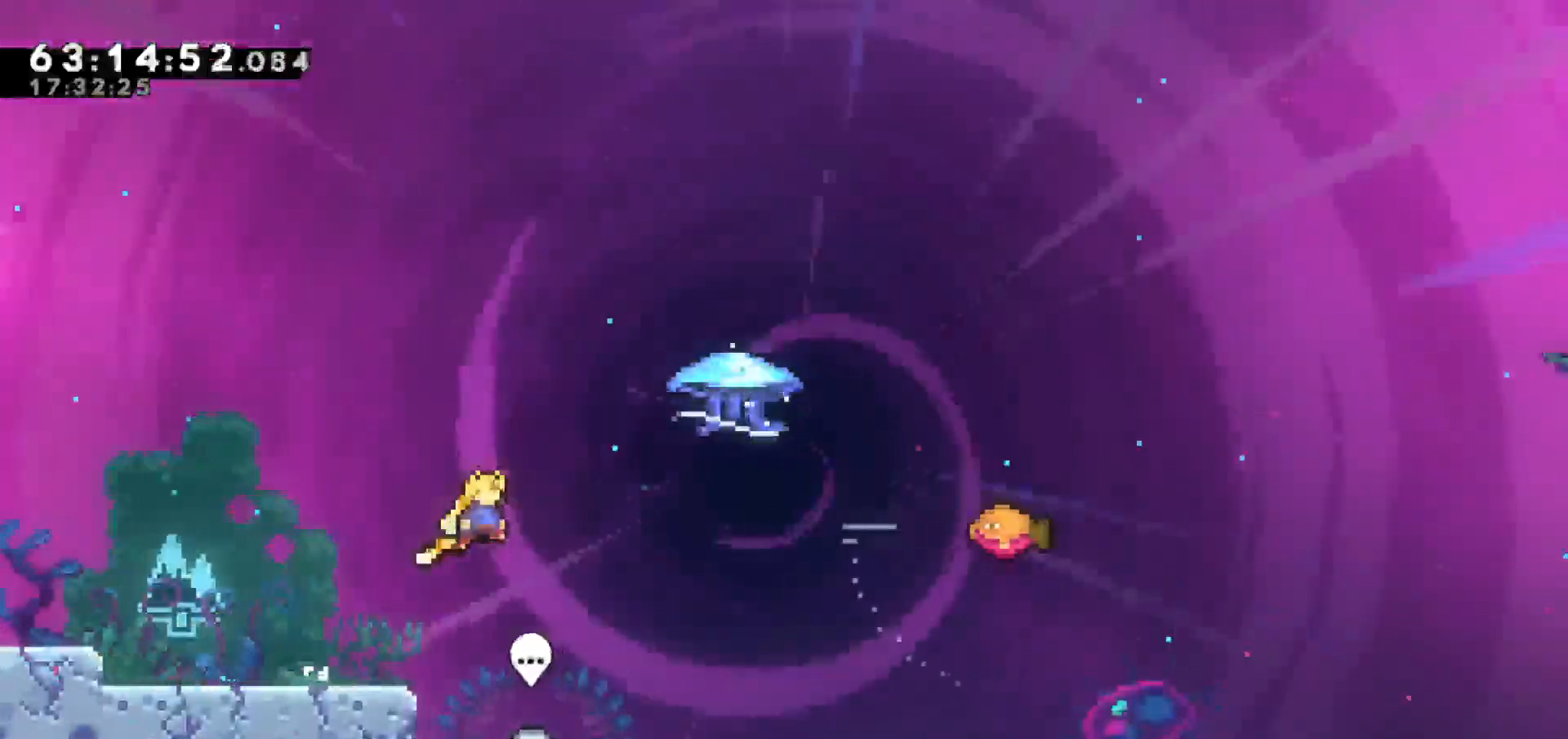
{"keys": ["grab", "right", "up"], "events": [[33, "jump", "up"], [133, "right", "up"], [183, "dash", "down"], [183, "right", "down"], [183, "up", "down"], [317, "grab", "down"], [417, "dash", "up"]]}
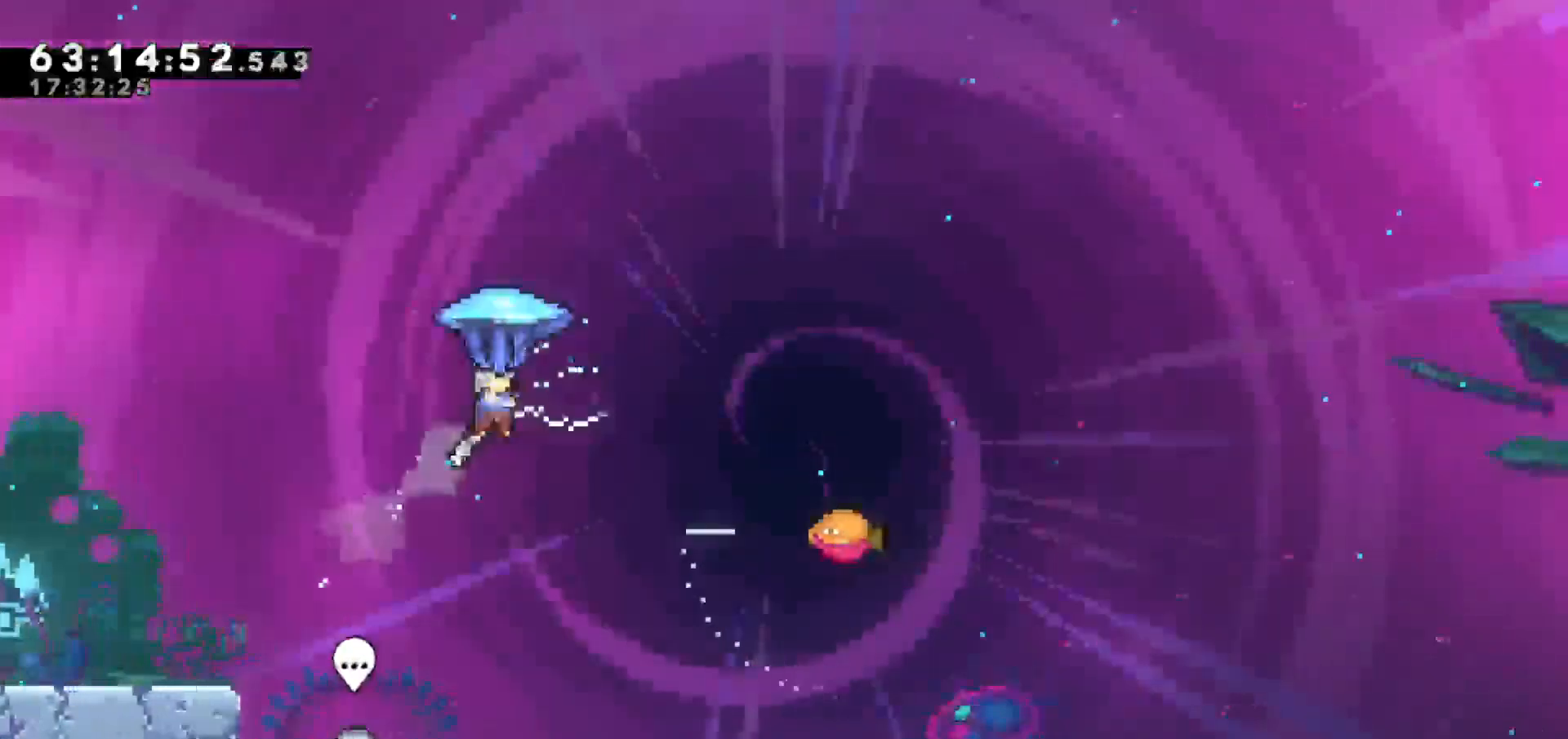
{"keys": ["grab", "right"], "events": [[217, "up", "up"]]}
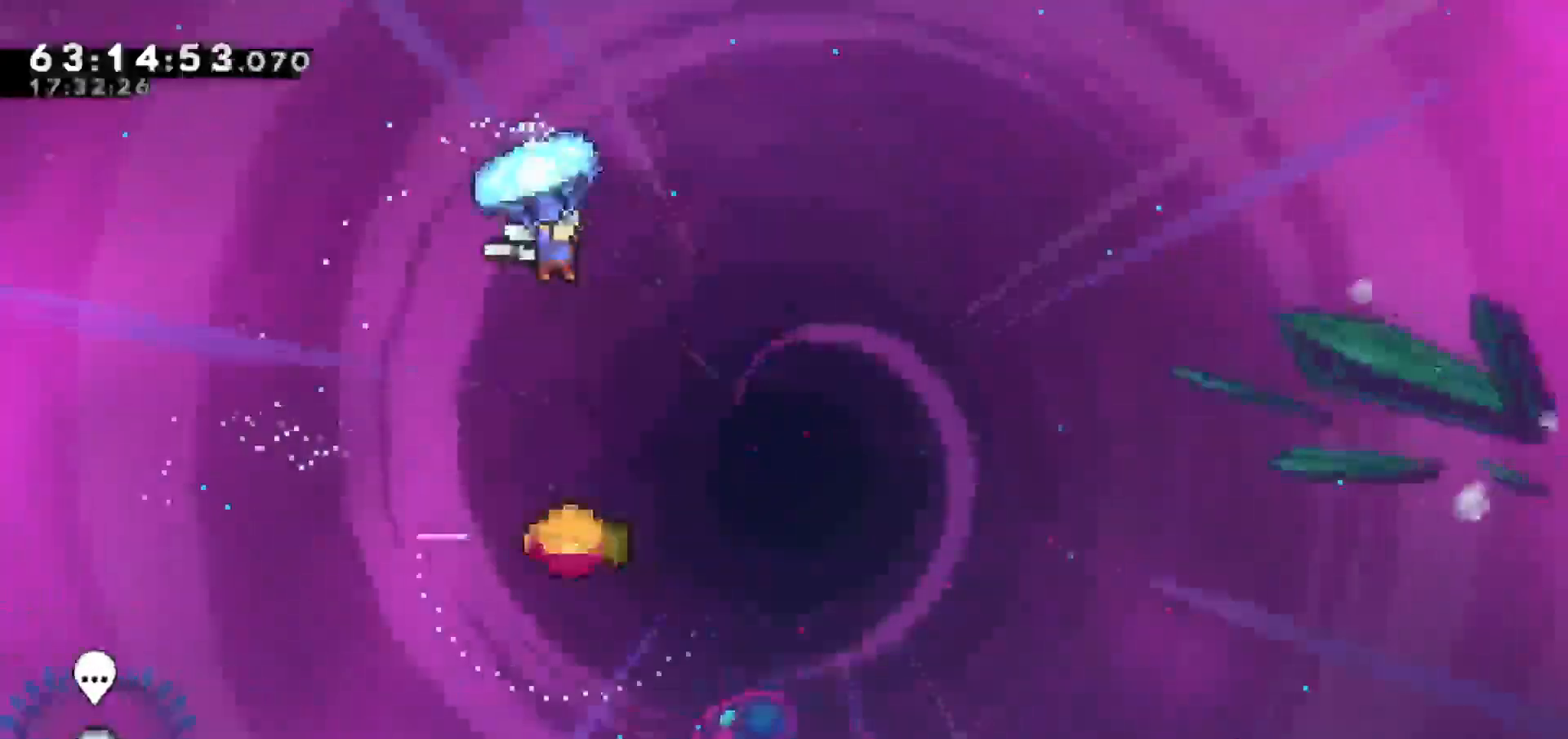
{"keys": ["grab"], "events": [[33, "right", "up"]]}
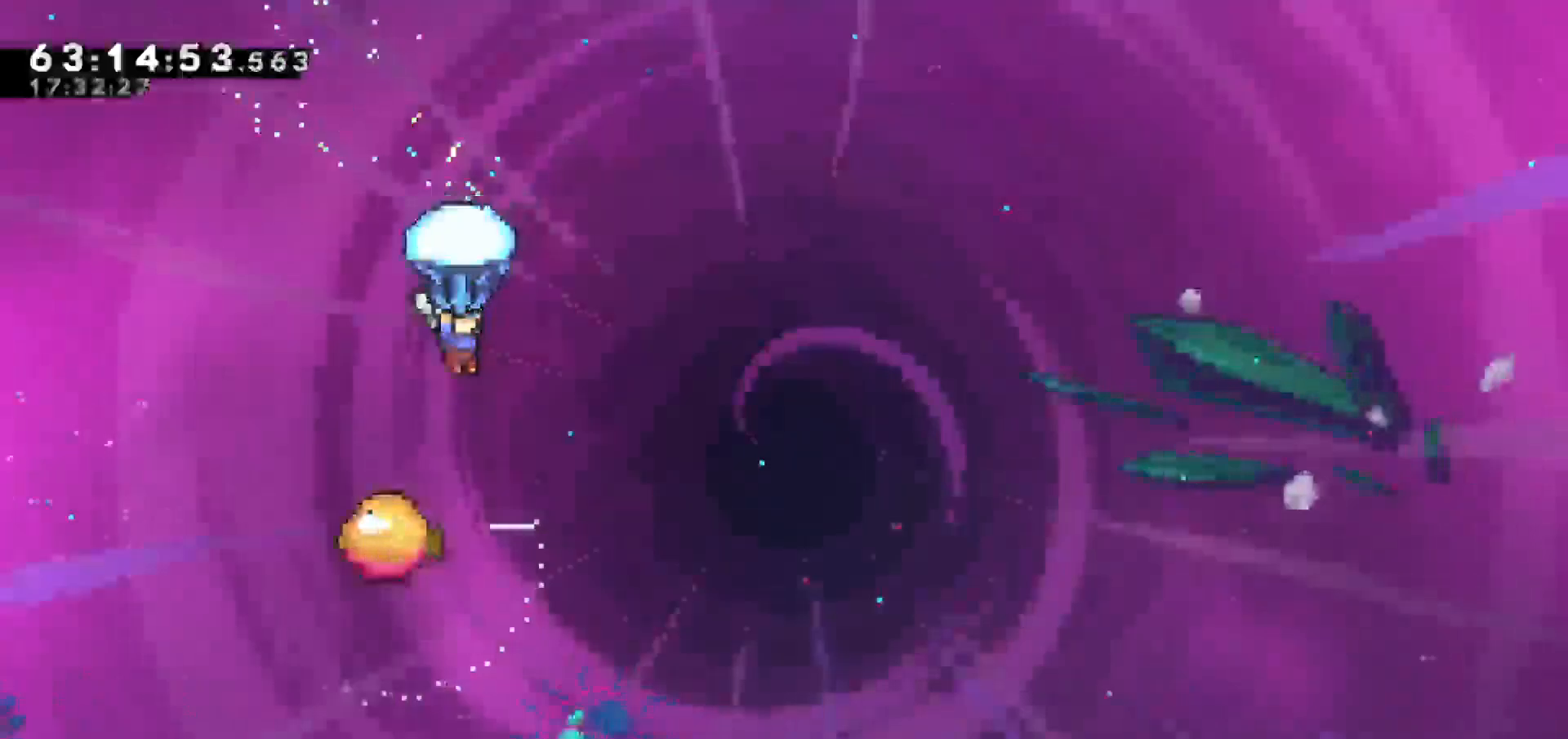
{"keys": ["grab"], "events": [[367, "right", "down"], [467, "right", "up"]]}
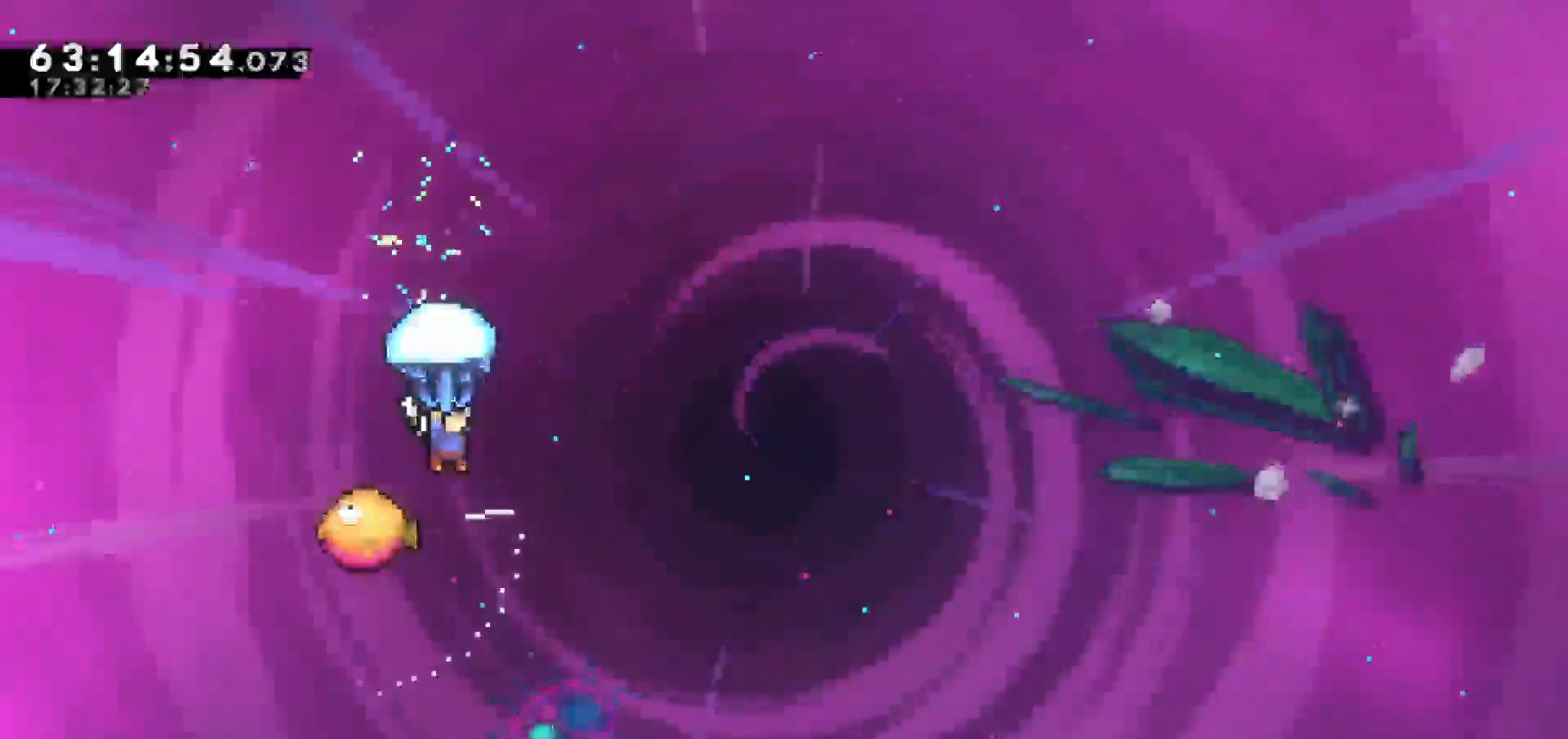
{"keys": ["grab", "right"], "events": [[483, "right", "down"]]}
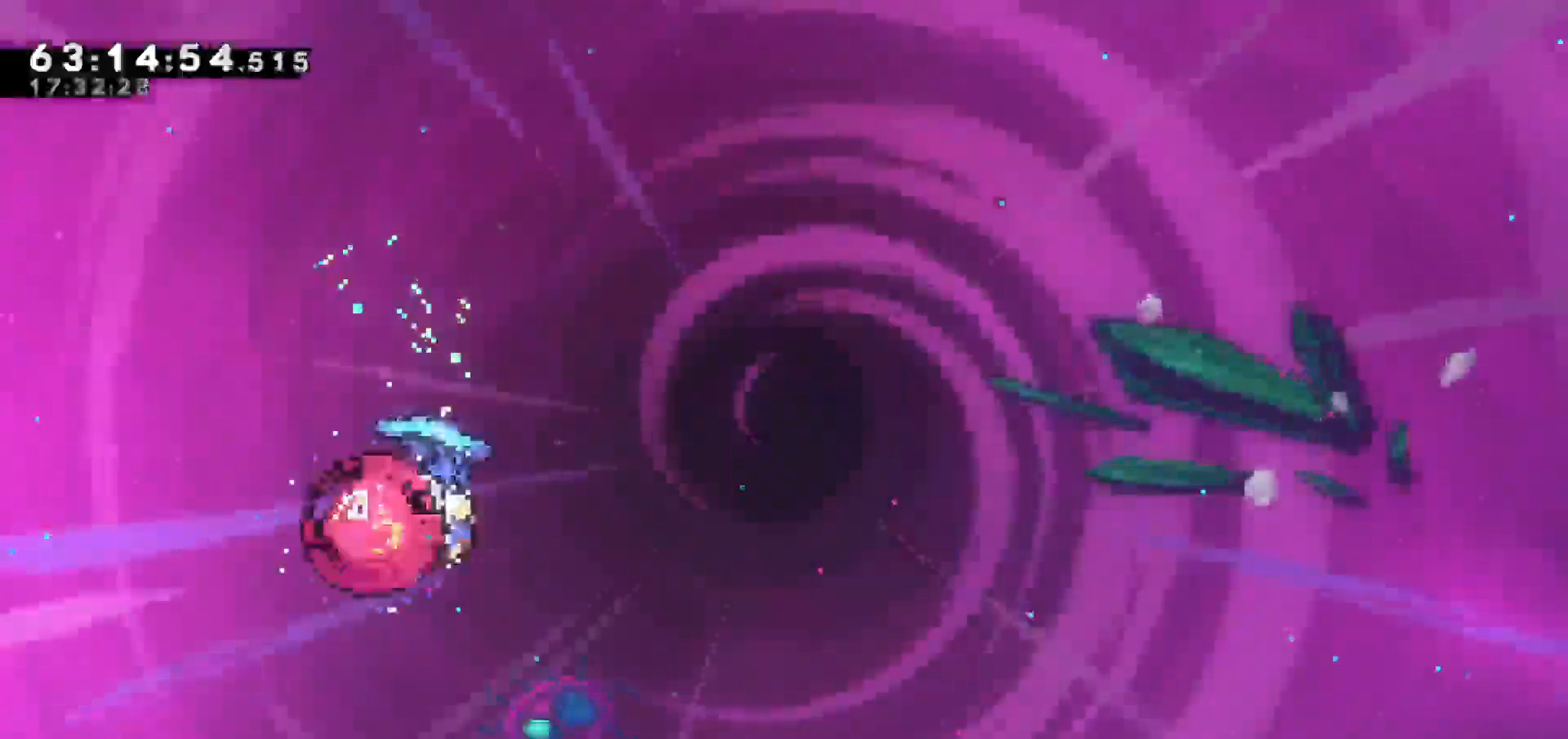
{"keys": ["grab", "right"], "events": []}
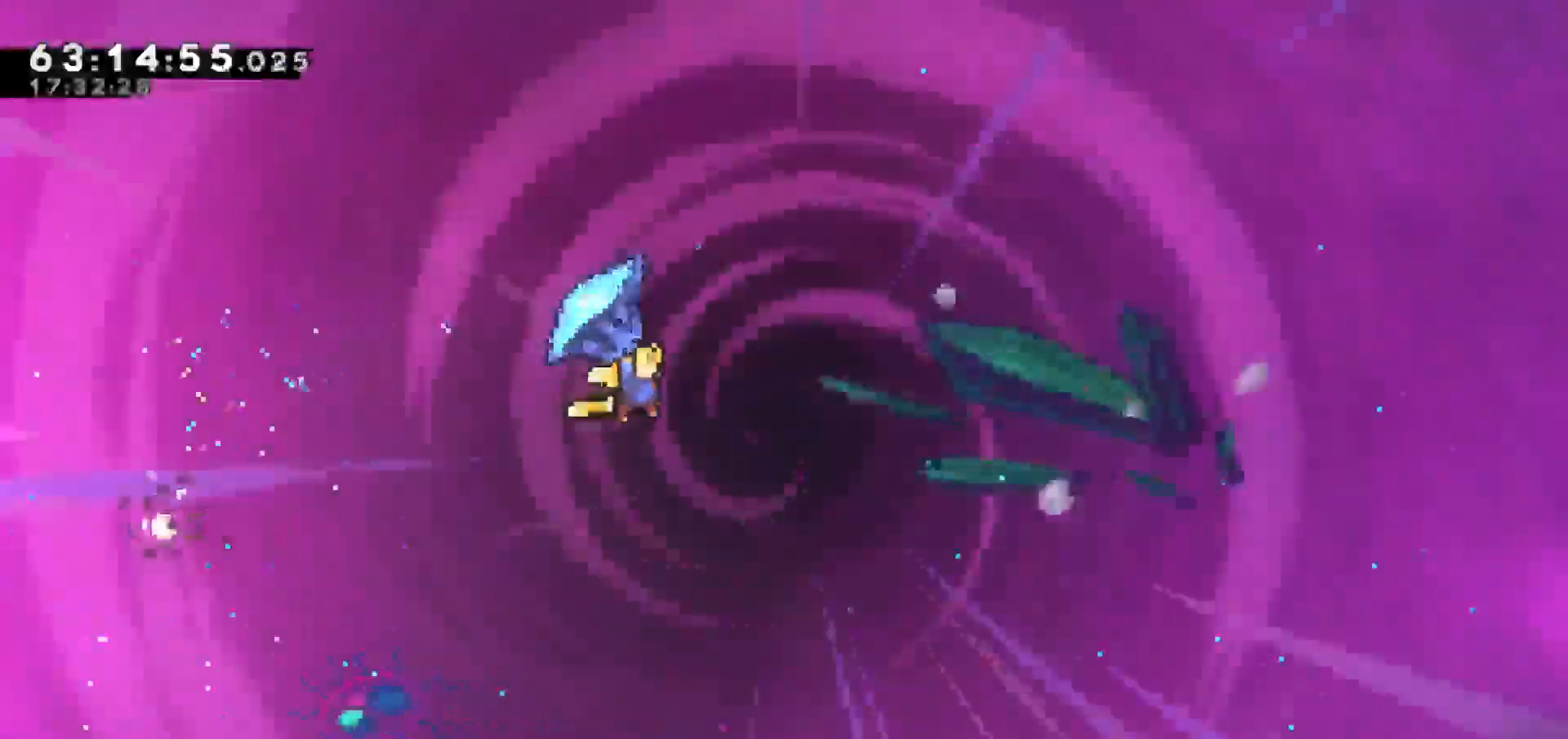
{"keys": ["grab", "right"], "events": []}
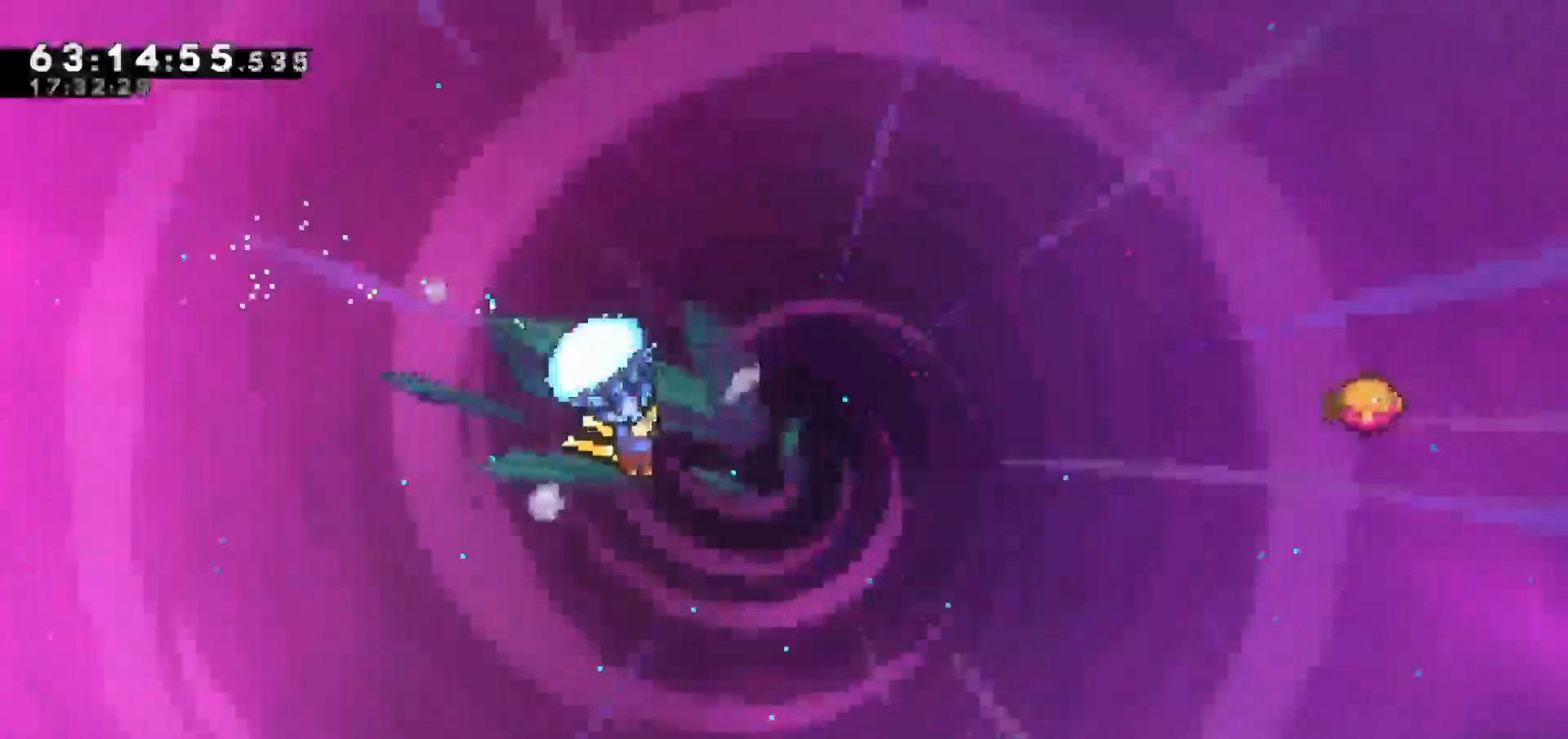
{"keys": ["dash", "right", "up"], "events": [[300, "grab", "up"], [300, "right", "up"], [433, "dash", "down"], [433, "right", "down"], [433, "up", "down"]]}
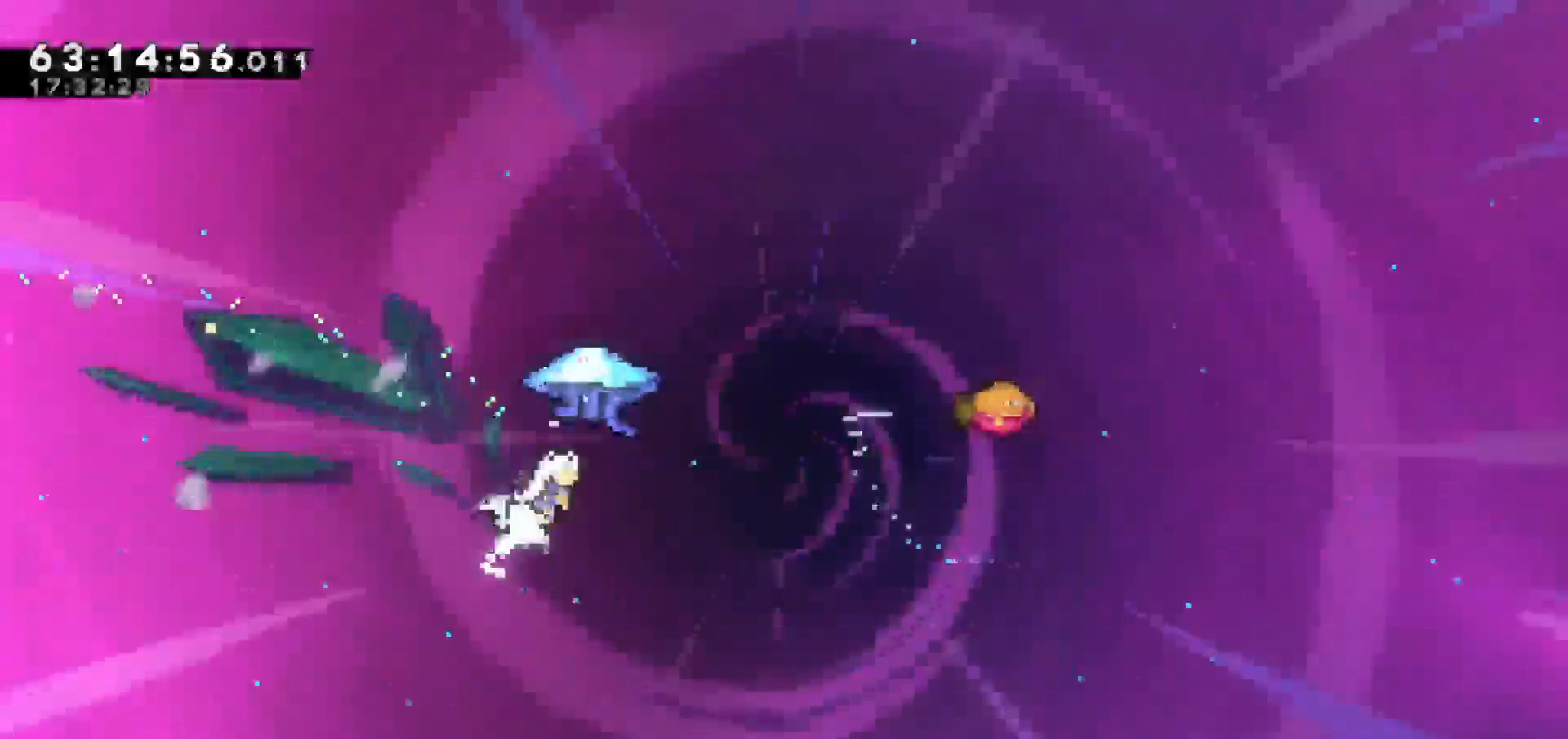
{"keys": ["grab", "right"], "events": [[133, "grab", "down"], [267, "dash", "up"], [500, "up", "up"]]}
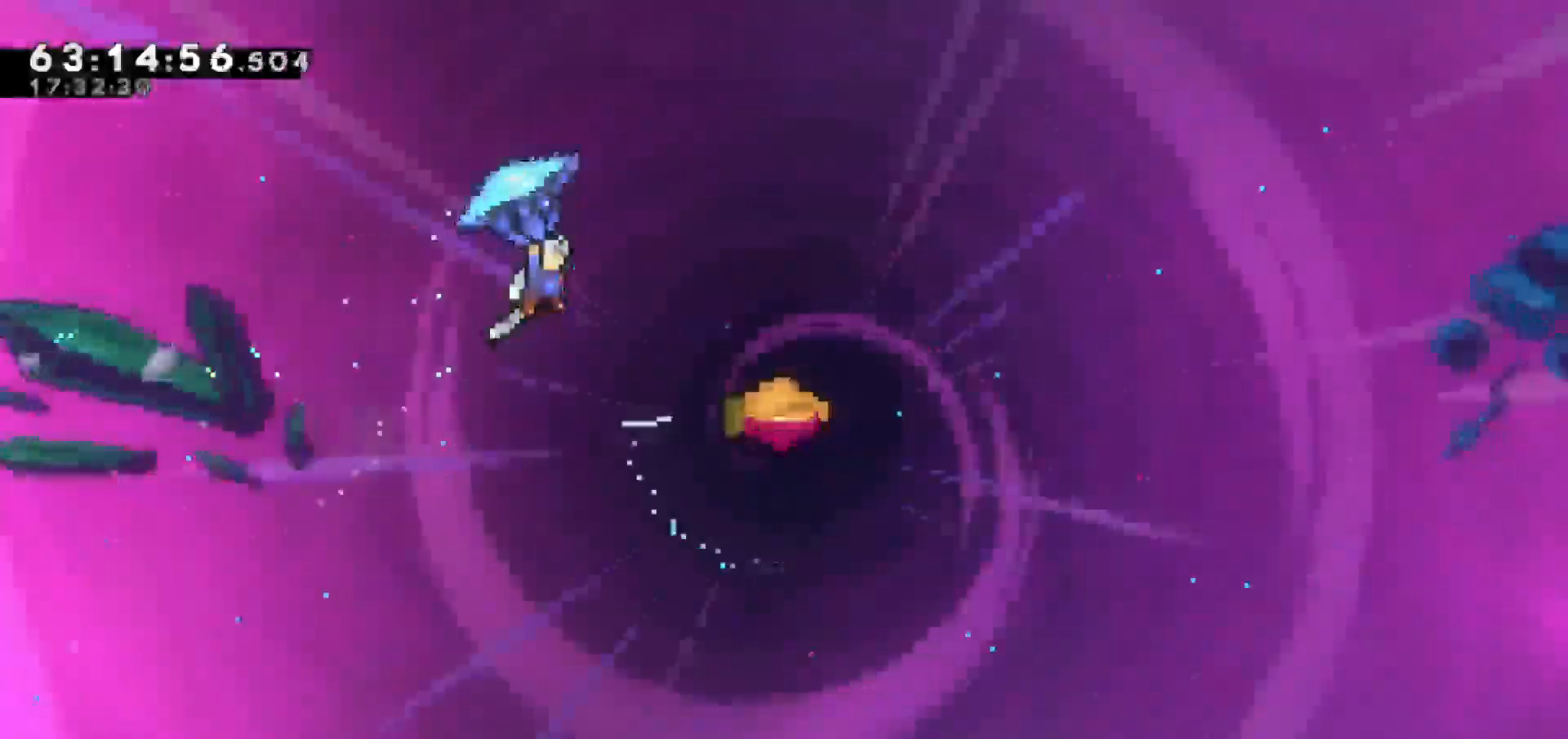
{"keys": ["grab"], "events": [[383, "right", "up"]]}
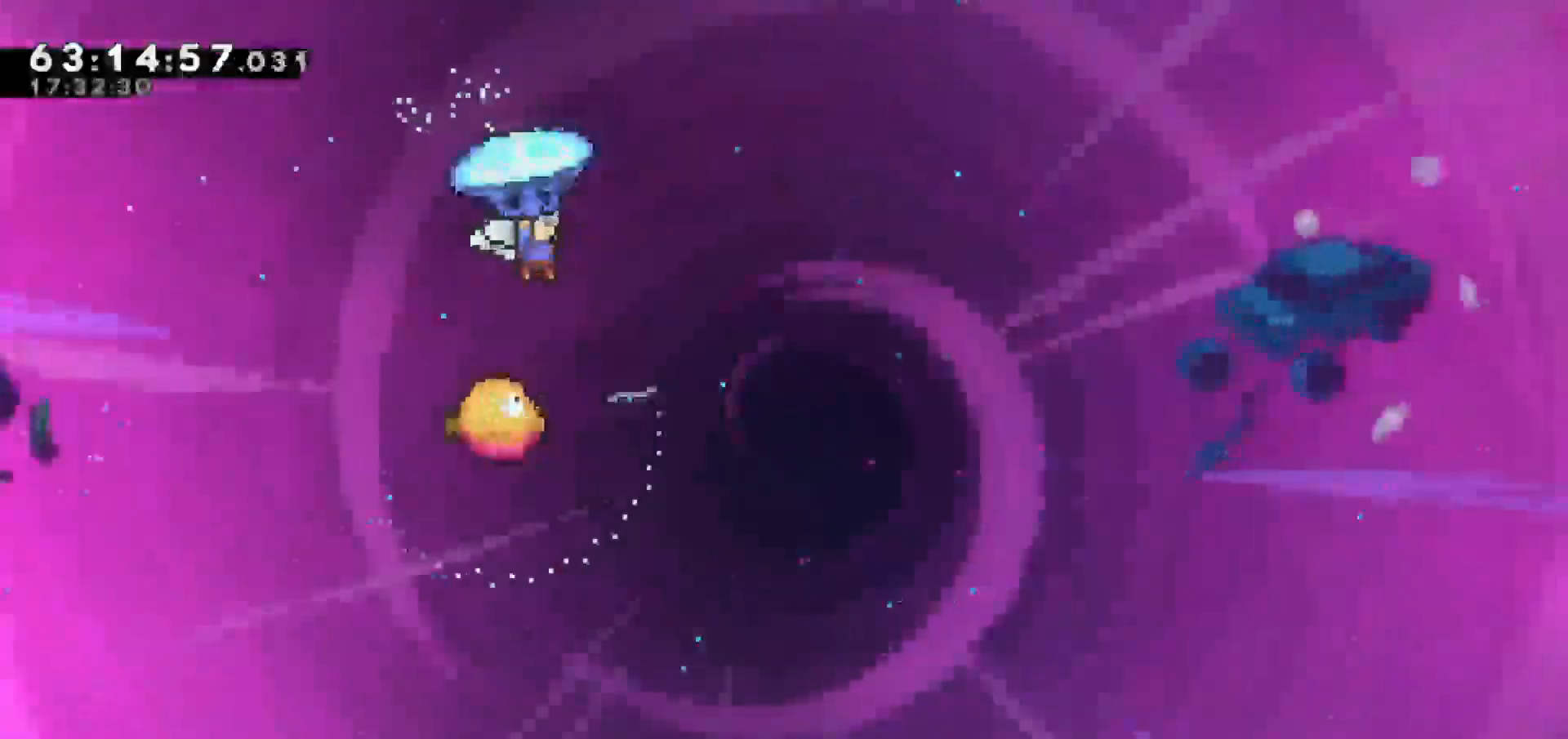
{"keys": ["grab"], "events": [[217, "right", "down"], [317, "right", "up"]]}
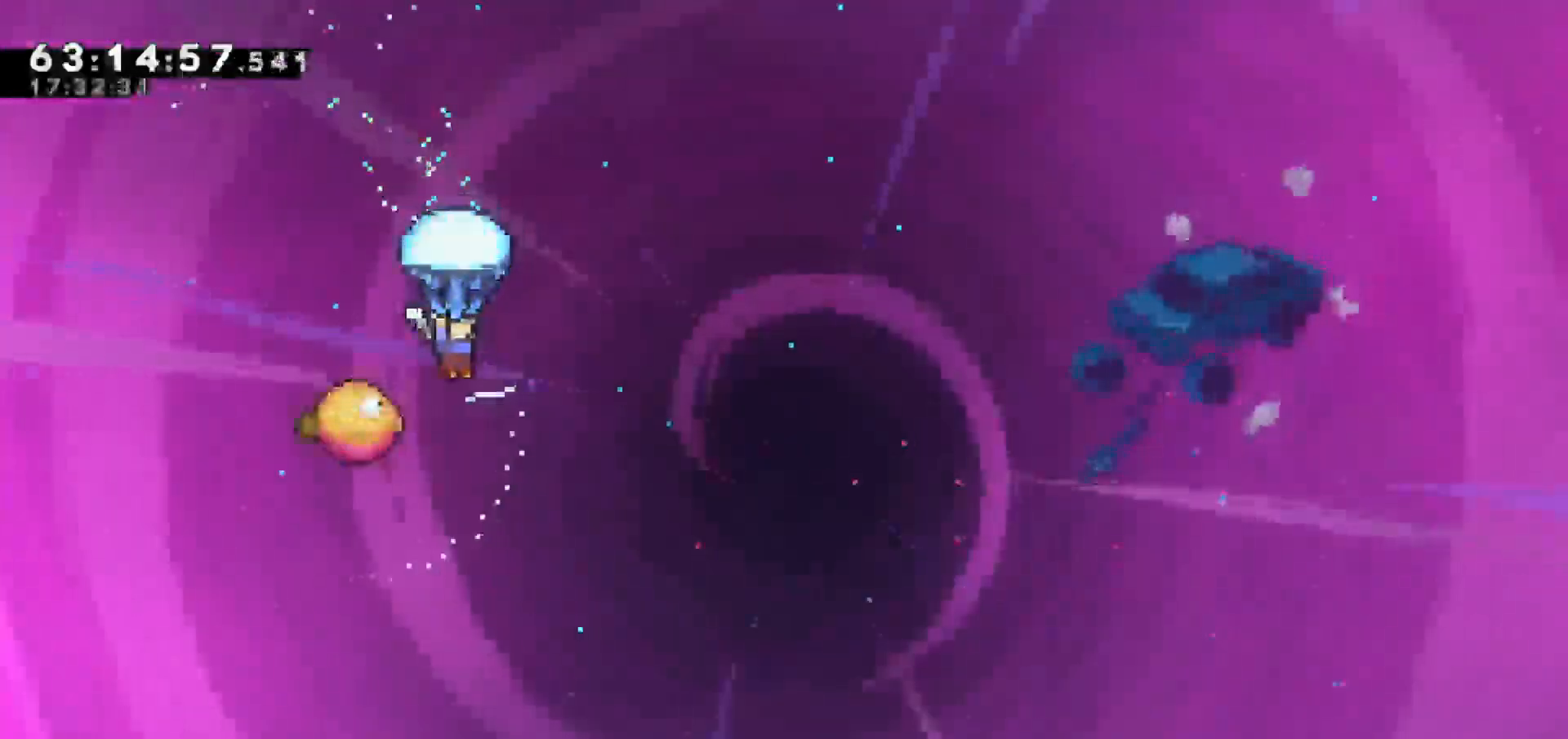
{"keys": ["grab", "right"], "events": [[367, "right", "down"]]}
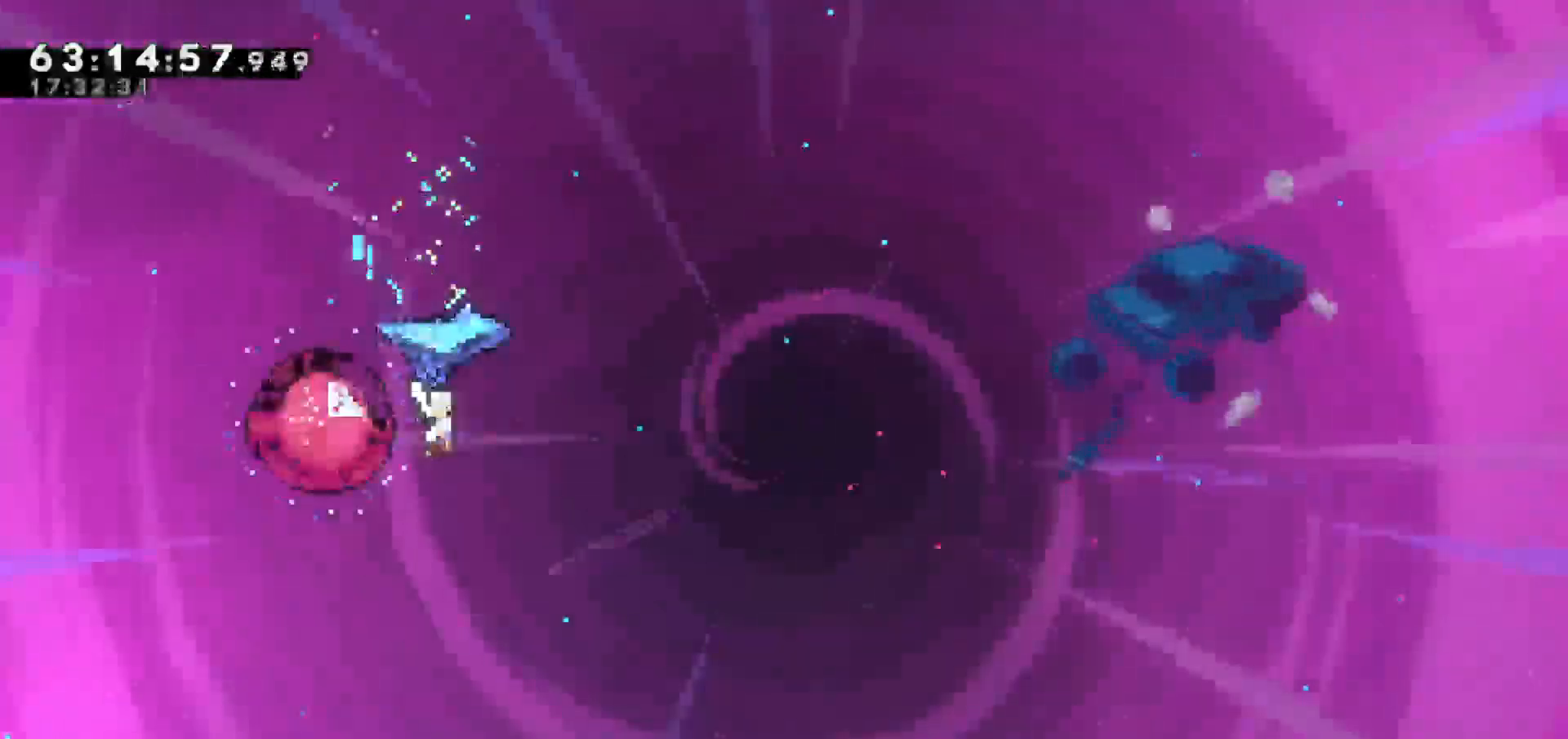
{"keys": ["grab", "right"], "events": []}
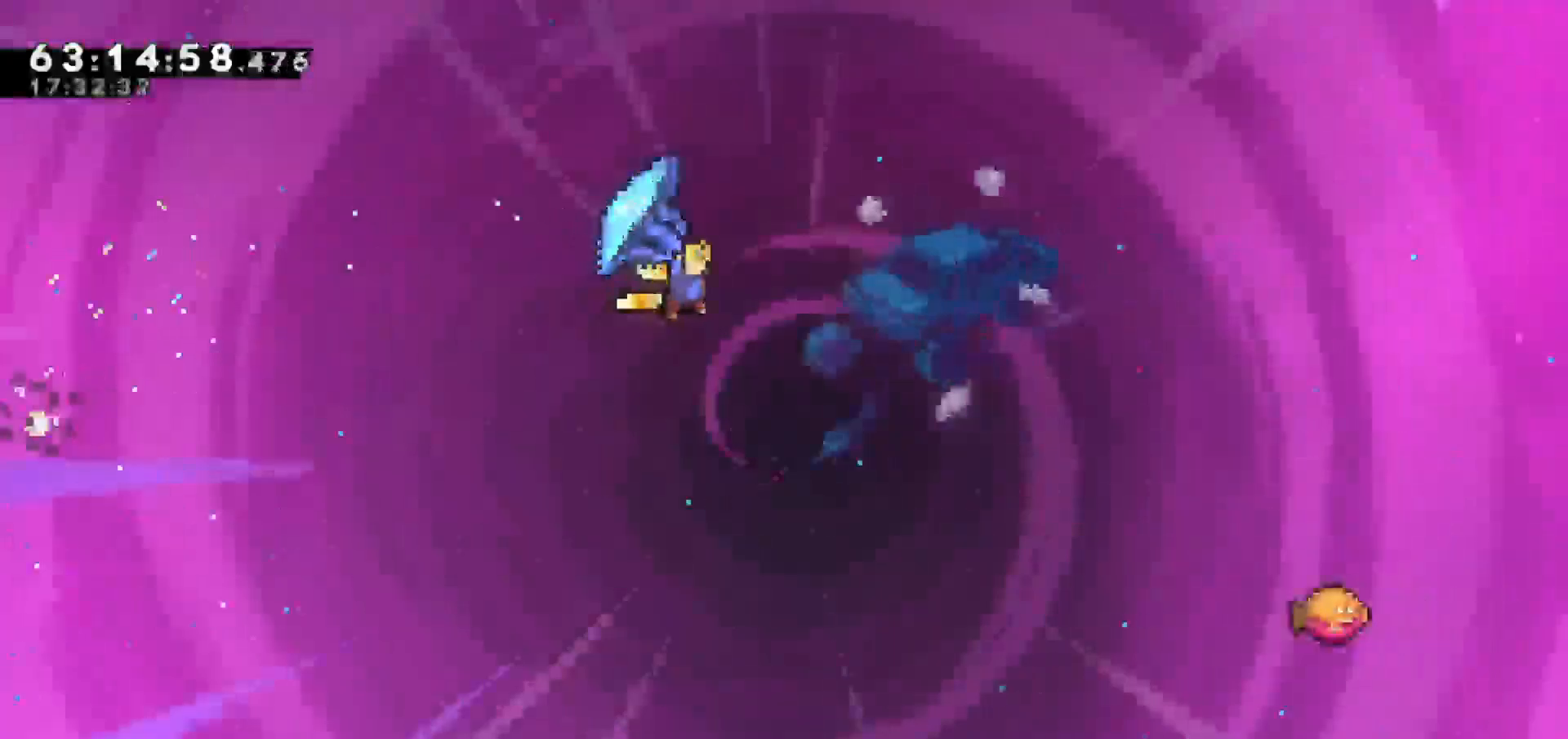
{"keys": ["grab", "right"], "events": []}
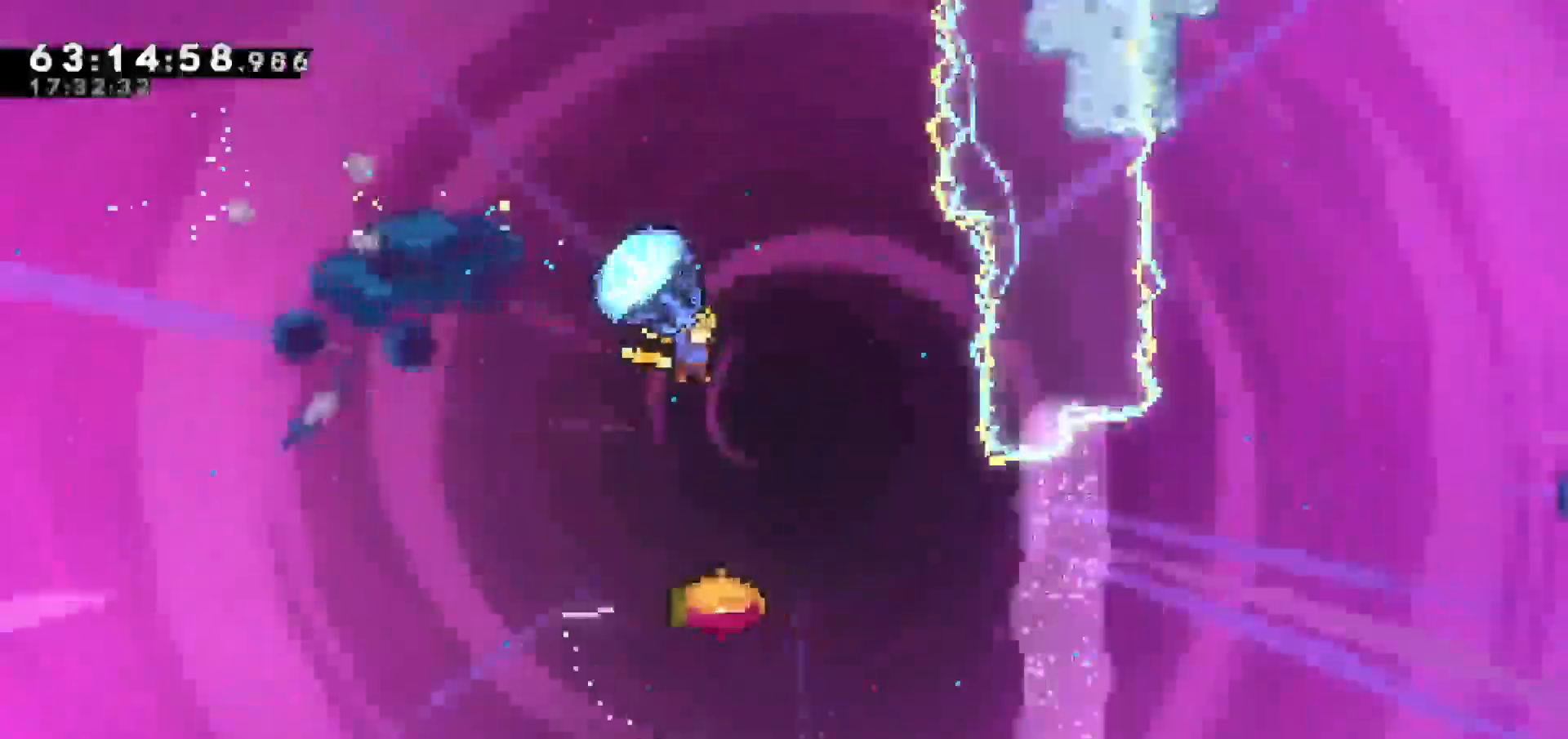
{"keys": ["left"], "events": [[133, "right", "up"], [183, "grab", "up"], [333, "left", "down"]]}
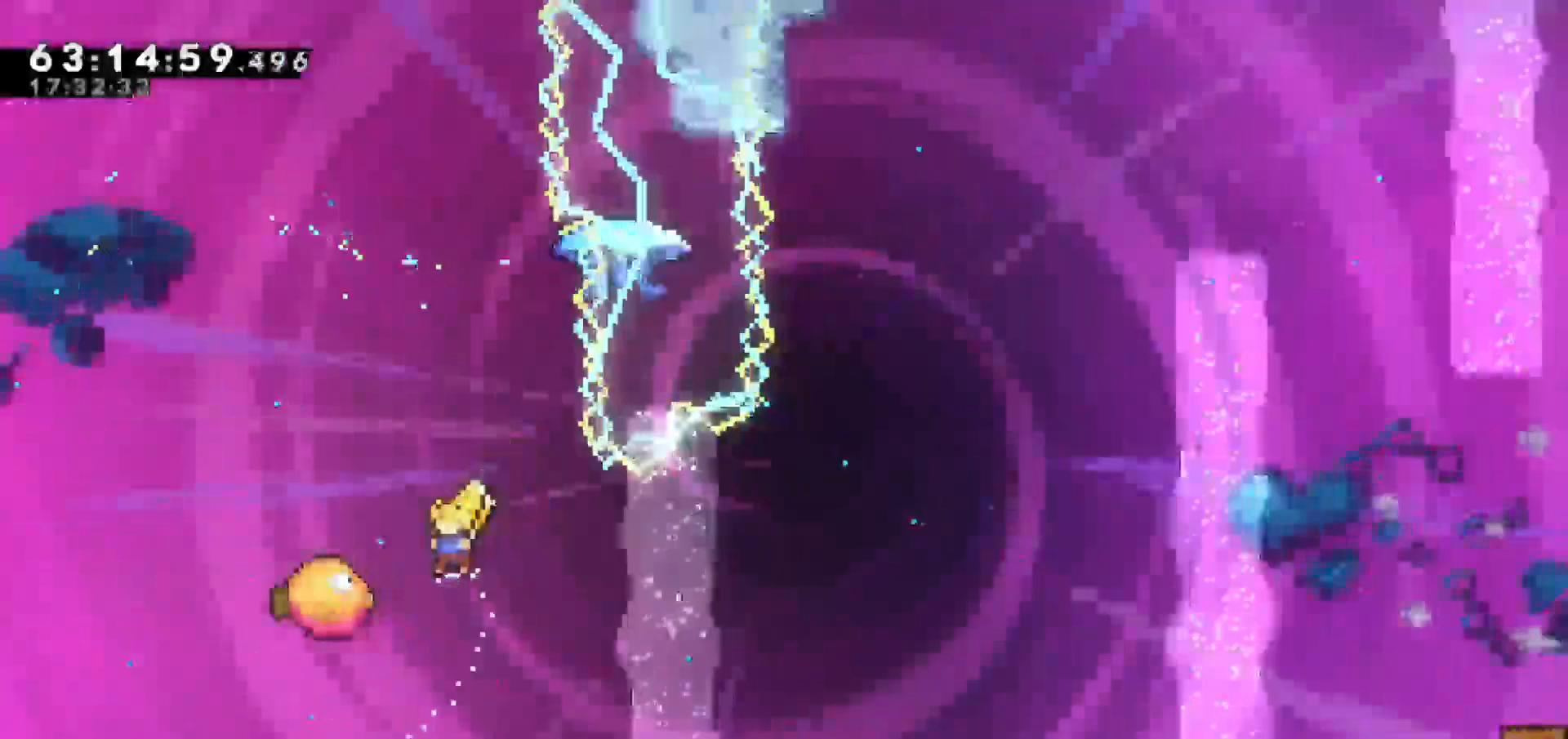
{"keys": ["up"], "events": [[100, "right", "down"], [150, "left", "up"], [433, "right", "up"], [433, "up", "down"]]}
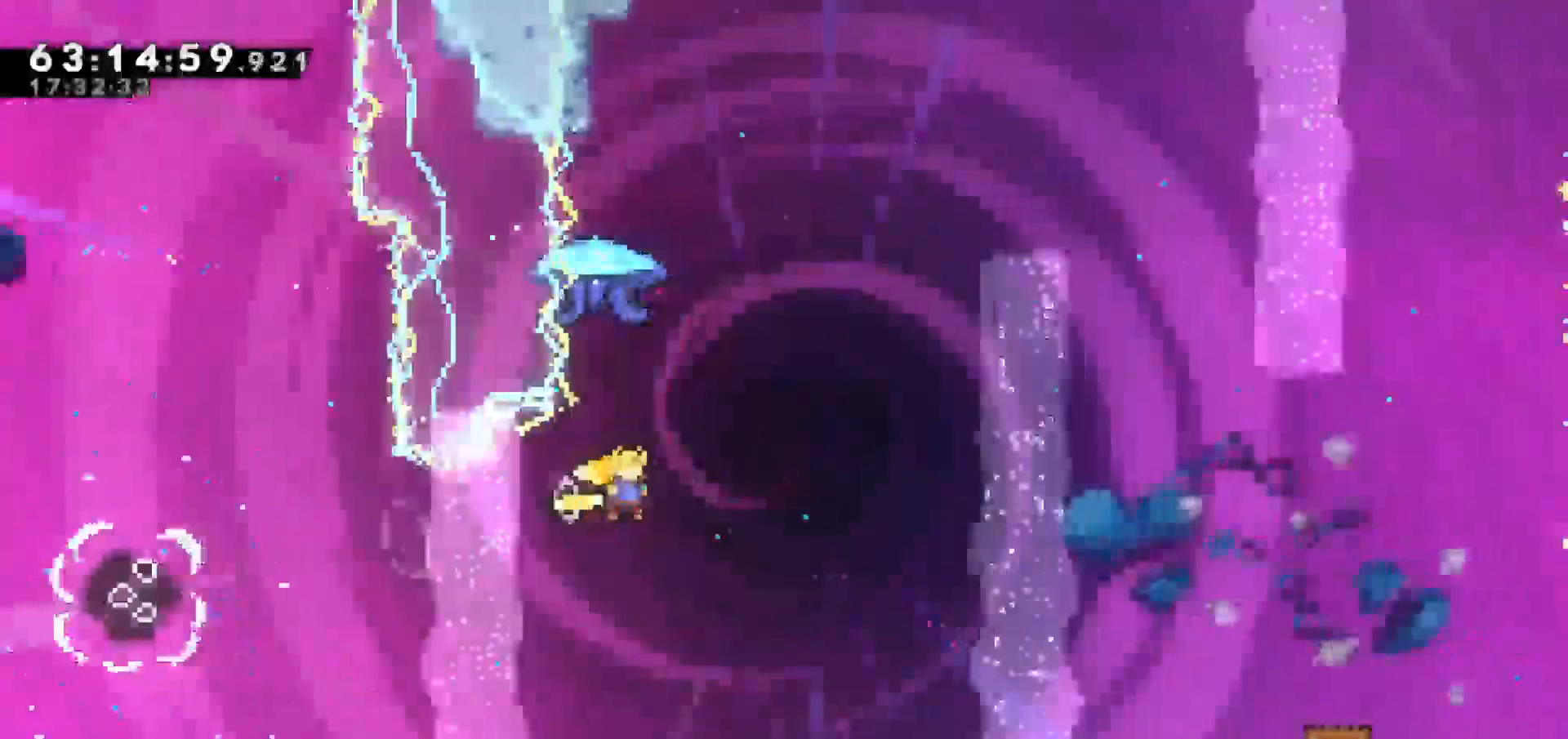
{"keys": ["grab", "right"], "events": [[67, "dash", "down"], [267, "dash", "up"], [267, "grab", "down"], [350, "right", "down"], [500, "up", "up"]]}
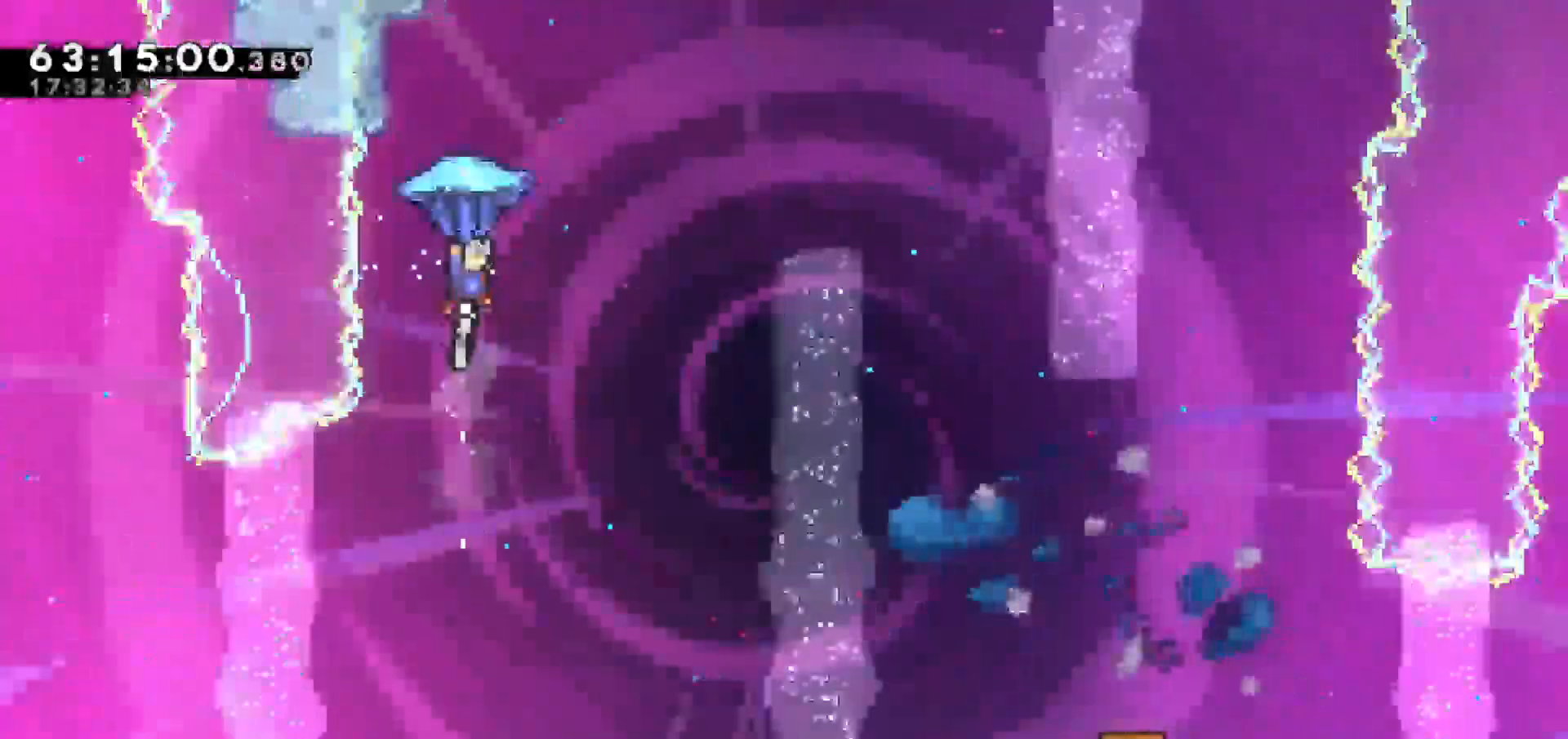
{"keys": ["grab", "right"], "events": []}
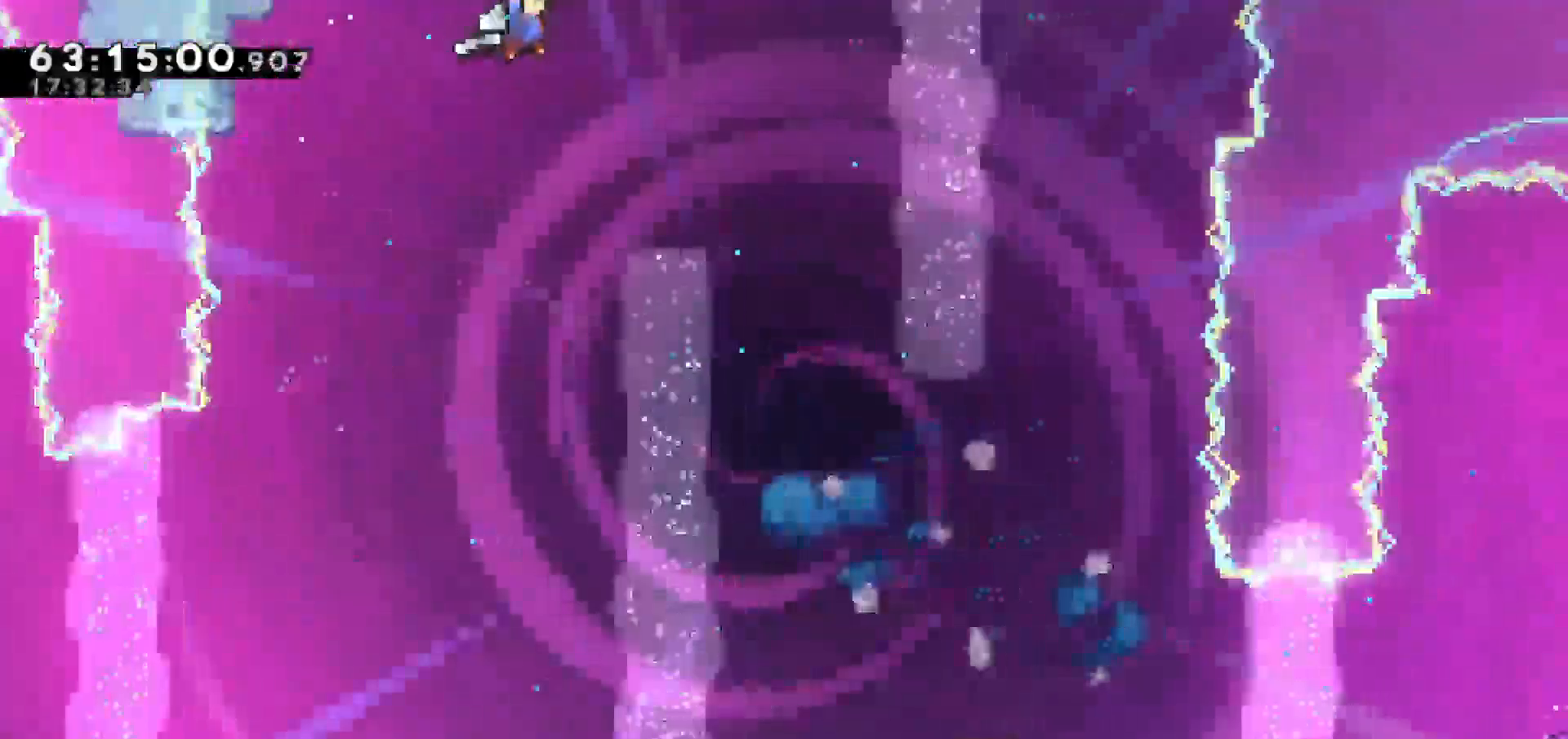
{"keys": ["grab", "right"], "events": [[100, "right", "up"], [433, "right", "down"]]}
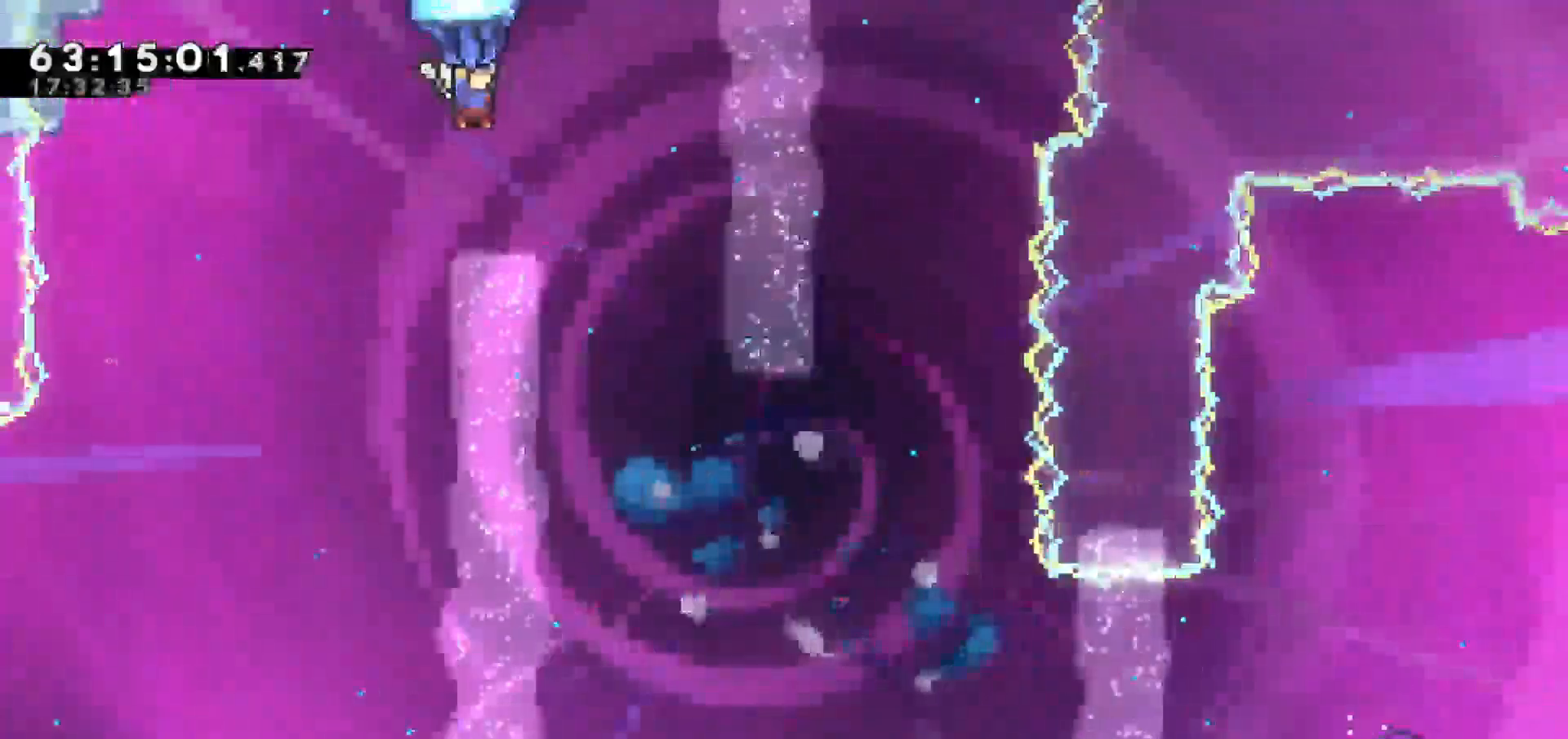
{"keys": ["grab"], "events": [[67, "right", "up"], [250, "right", "down"], [400, "right", "up"]]}
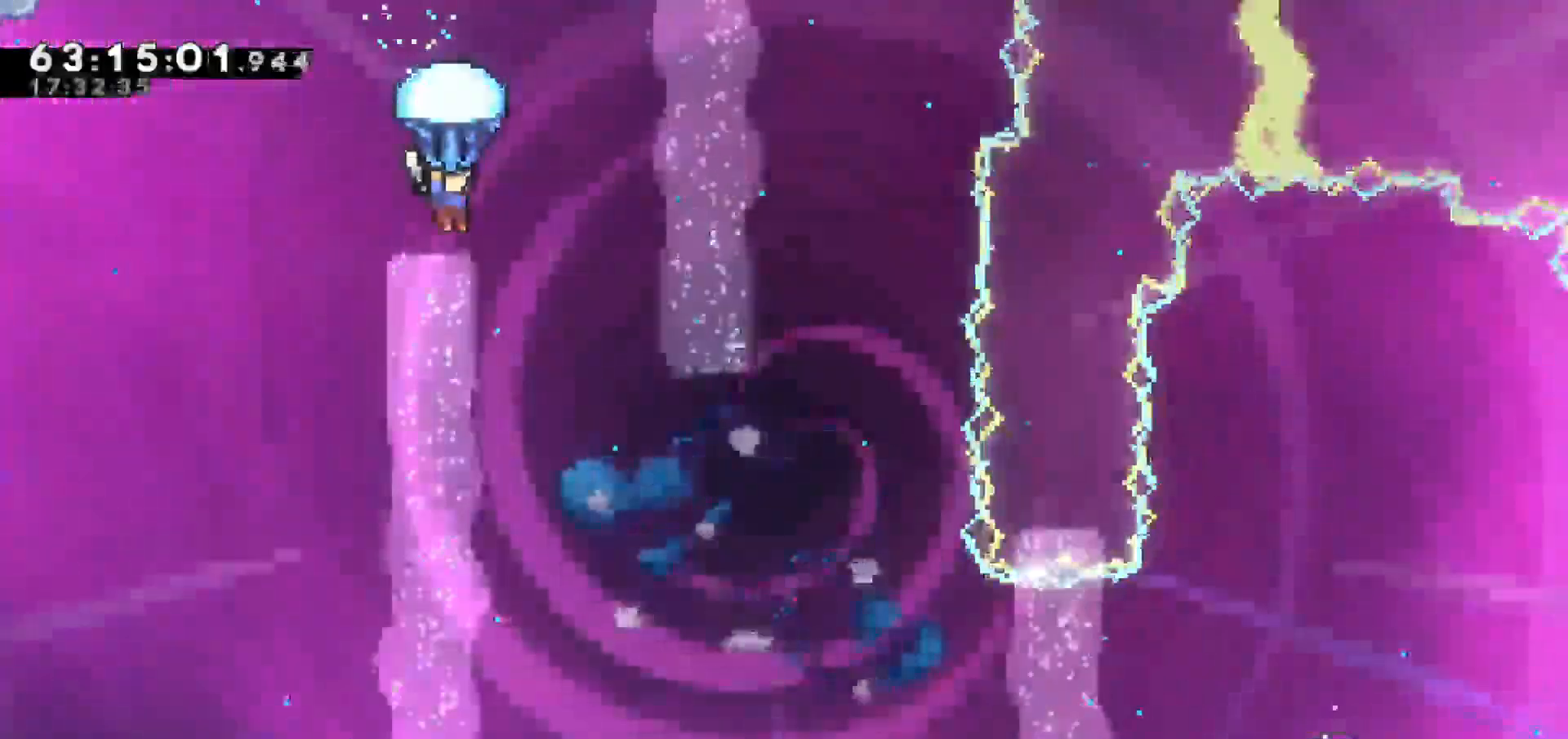
{"keys": ["grab", "right"], "events": [[150, "right", "down"], [250, "right", "up"], [433, "right", "down"]]}
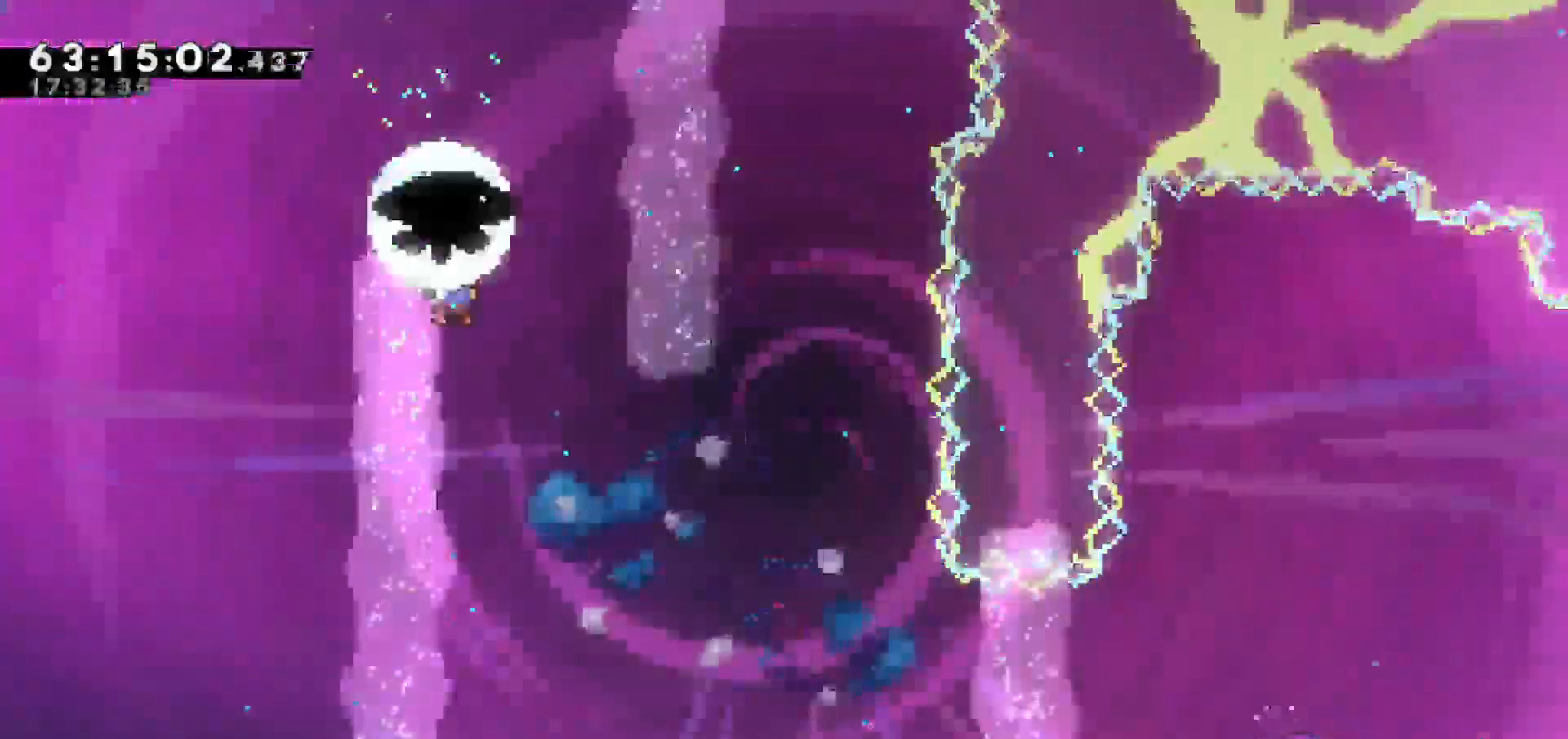
{"keys": ["grab"], "events": [[217, "right", "up"]]}
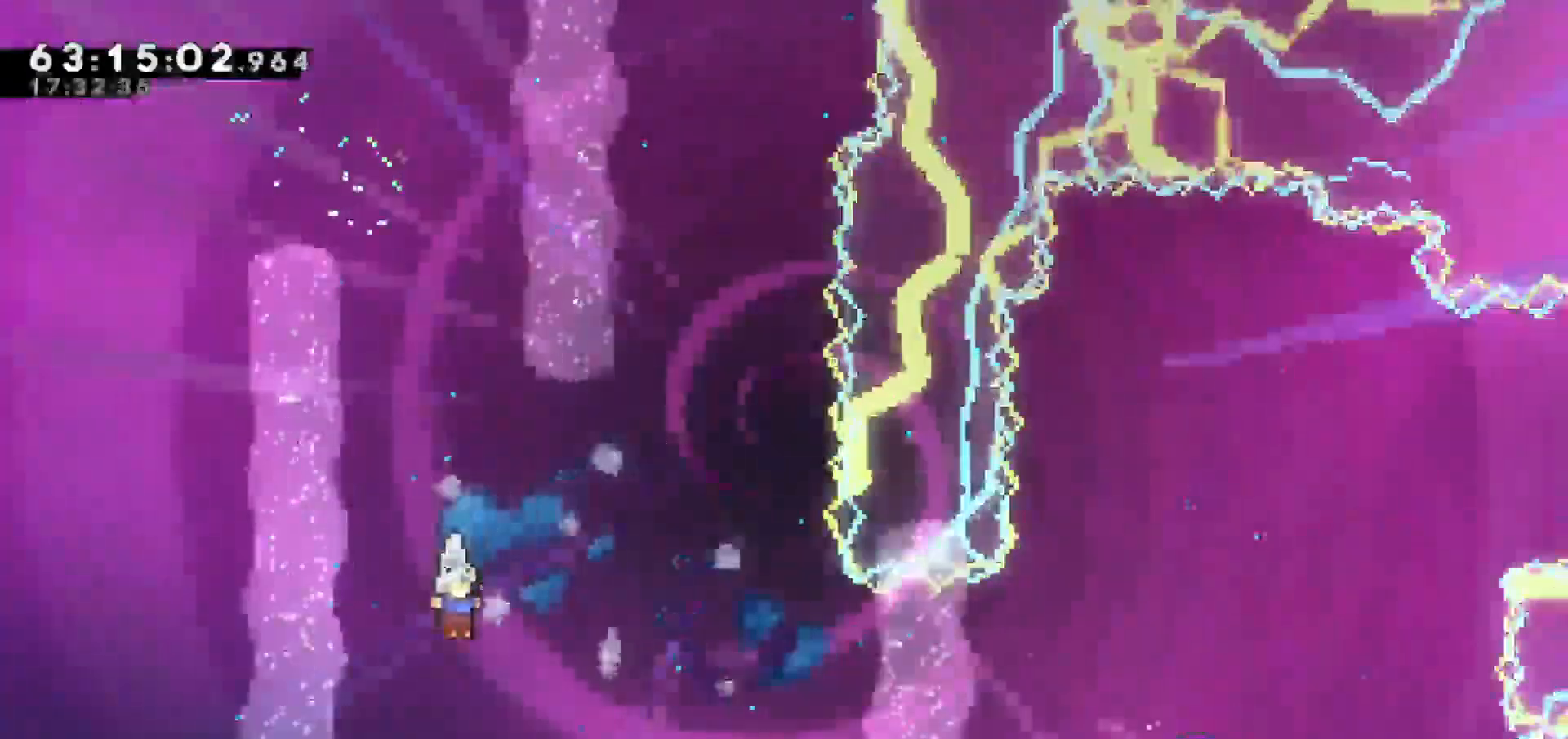
{"keys": ["dash", "grab", "right", "up"], "events": [[83, "right", "down"], [283, "up", "down"], [333, "dash", "down"]]}
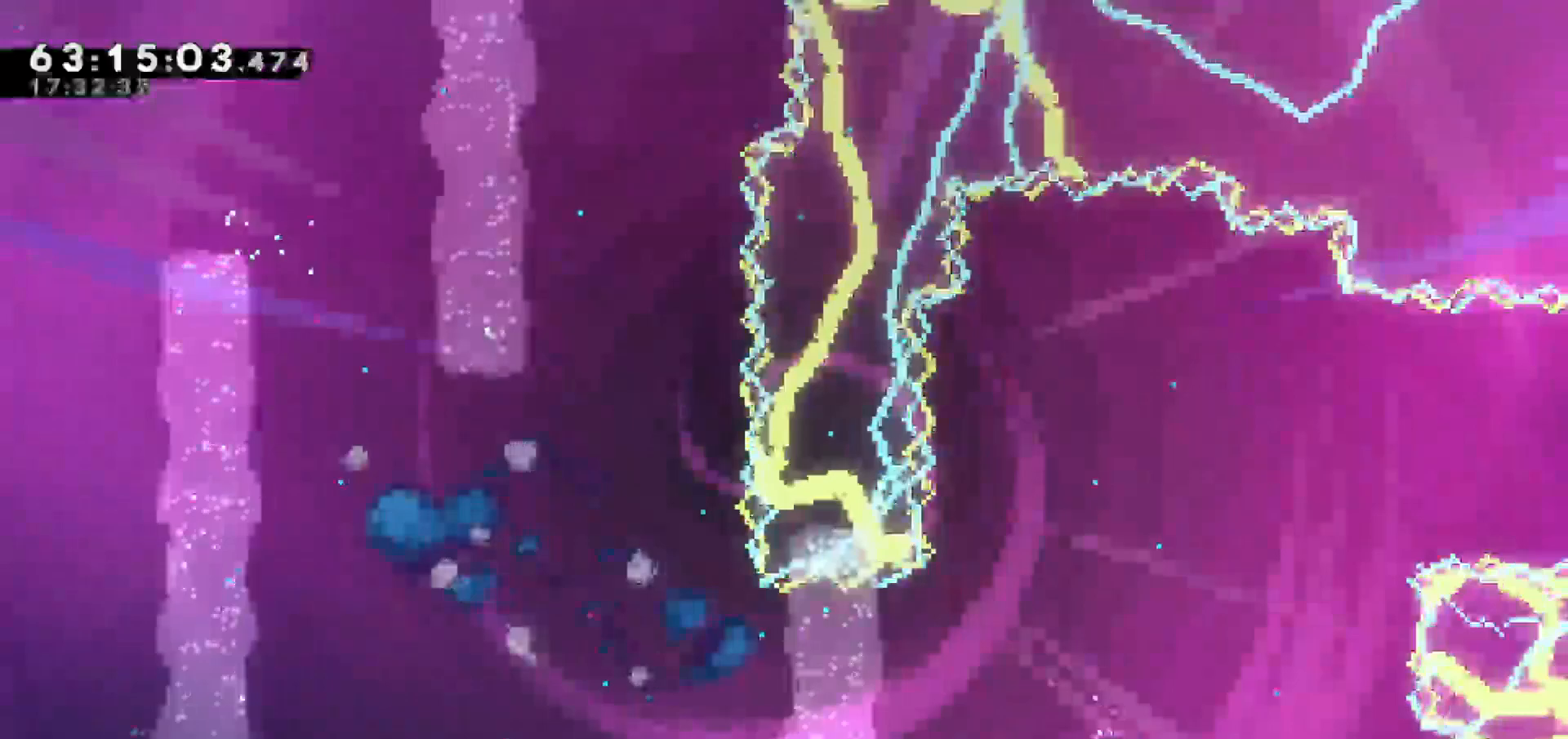
{"keys": ["grab", "right"], "events": [[50, "dash", "up"], [483, "up", "up"]]}
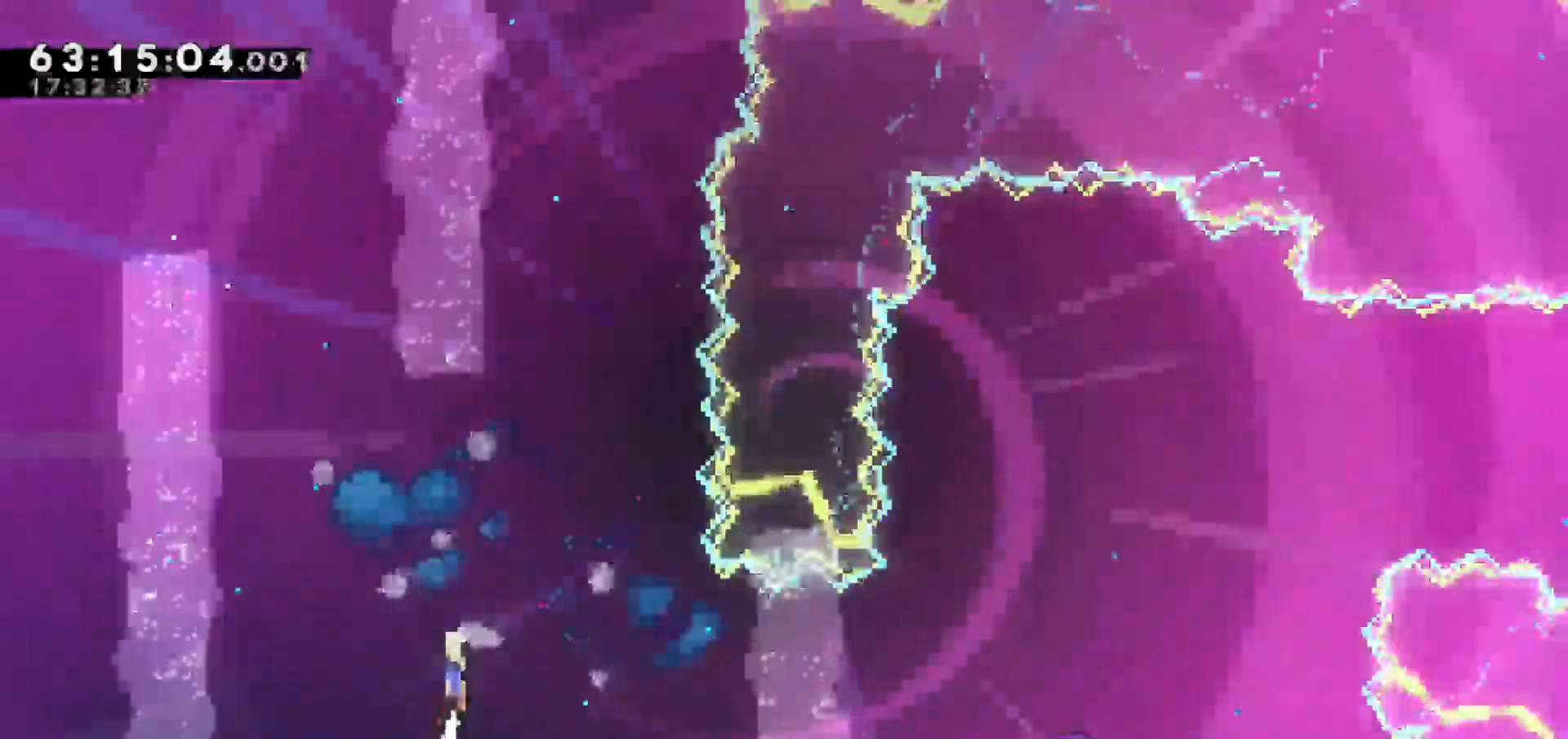
{"keys": ["right"], "events": [[167, "grab", "up"], [350, "right", "up"], [500, "right", "down"]]}
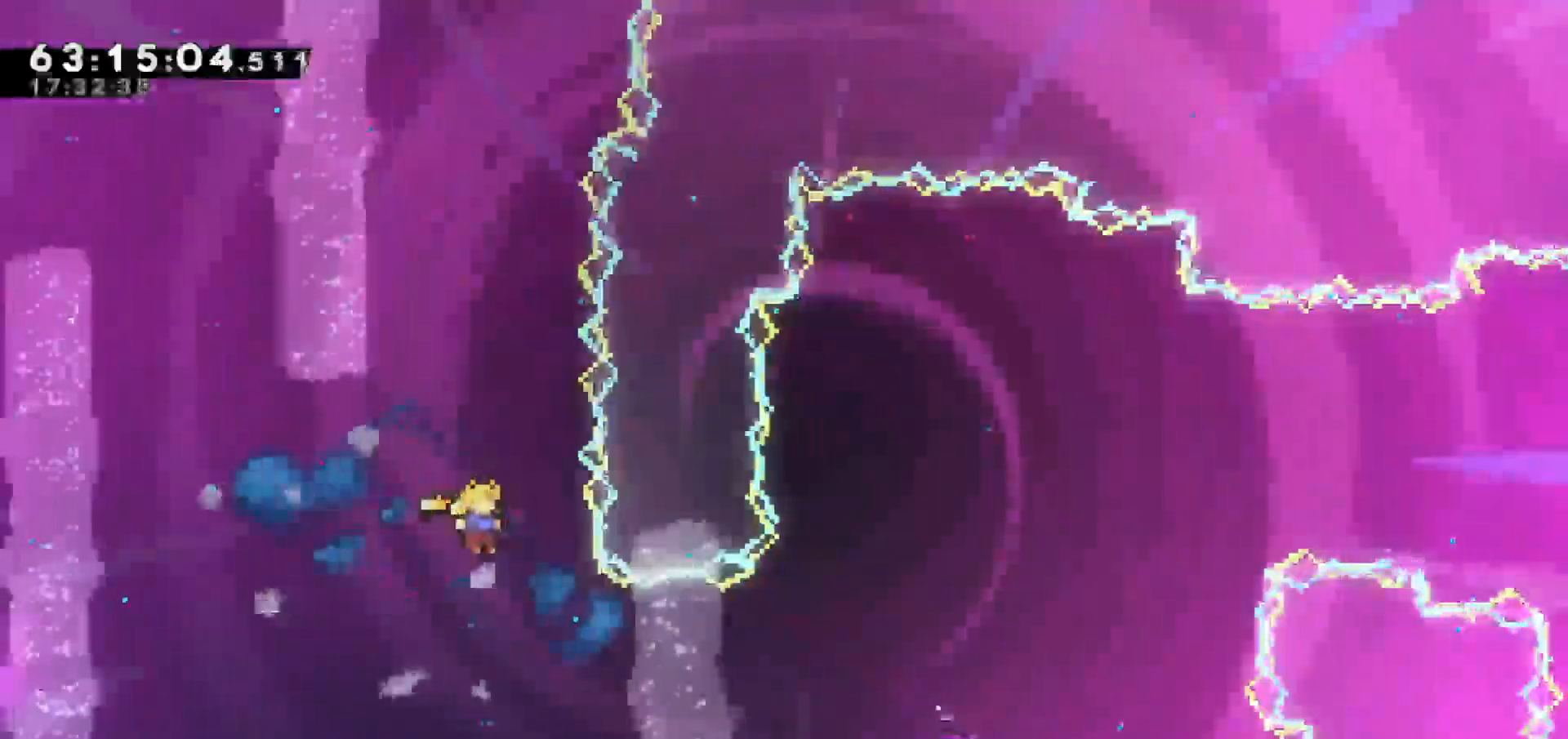
{"keys": ["right"], "events": [[217, "dash", "down"], [500, "dash", "up"]]}
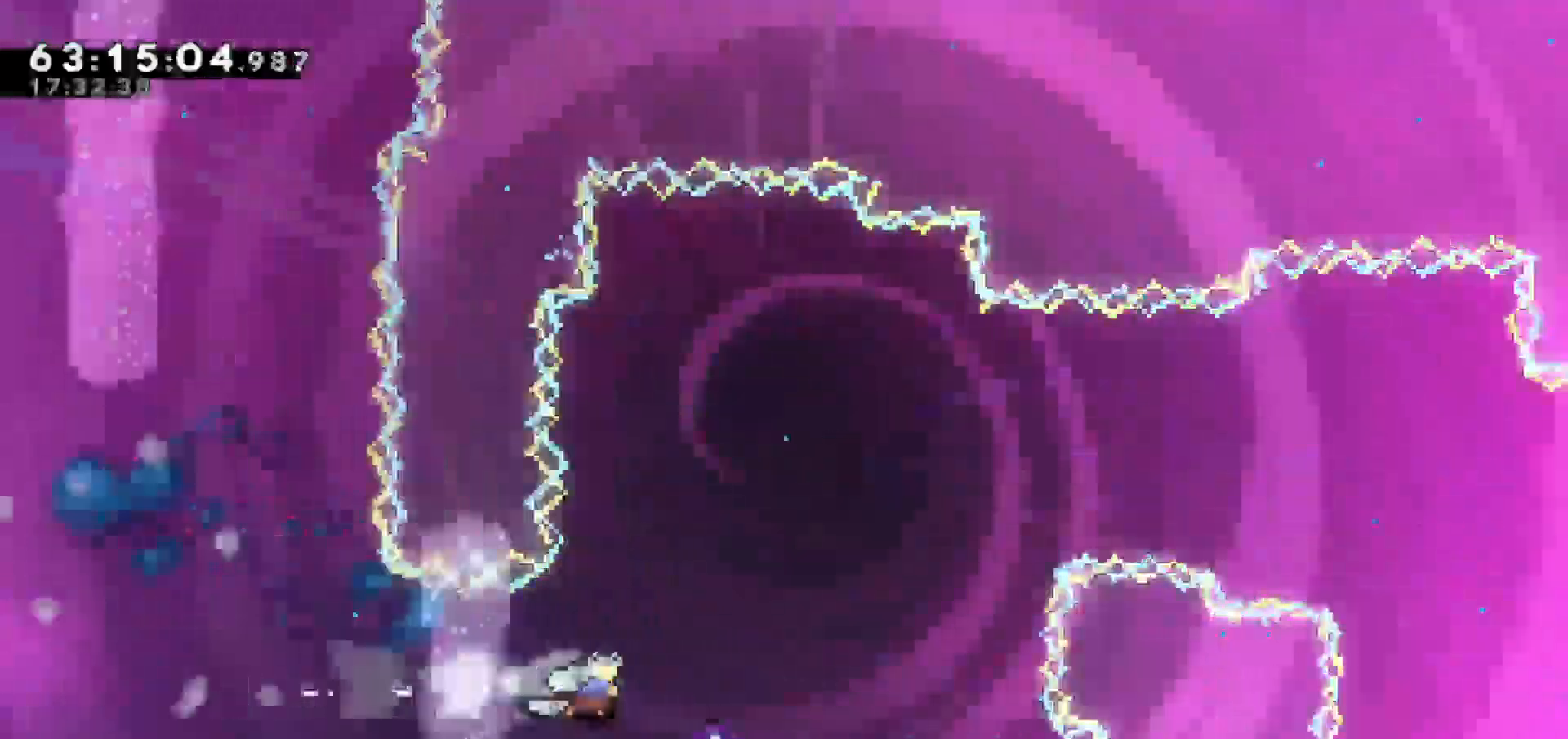
{"keys": ["right"], "events": []}